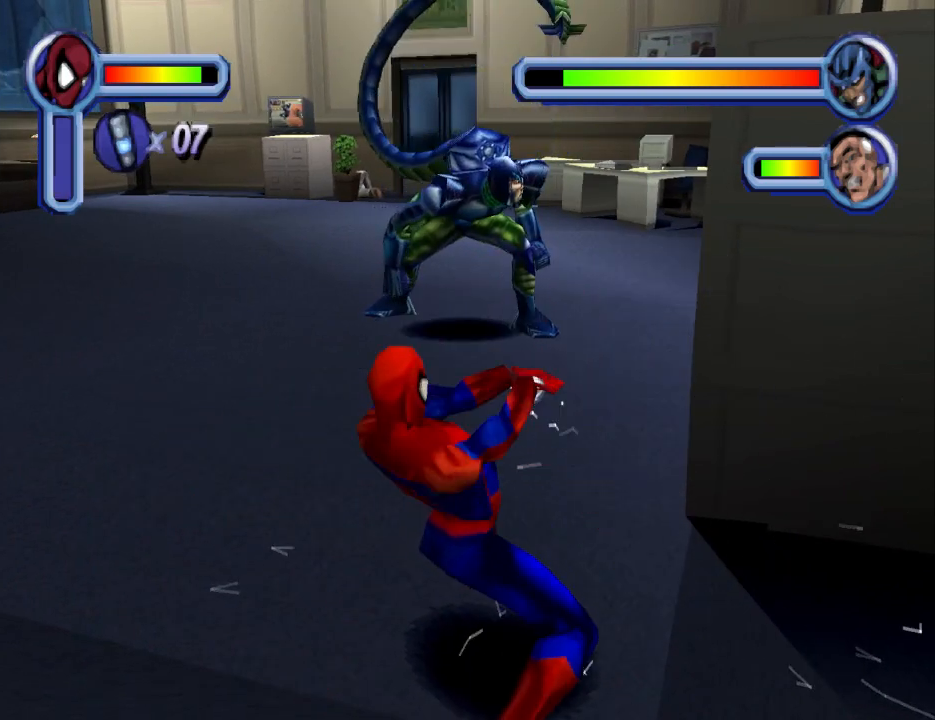
Gameplay with a controller (PlayStation layout); each line is a JSON object with the inputs held at the frame after it. "events" lists button and stick changes between this image and that frame as [ms after this image, input, new state], when the widget could be followed in between. Not read: L2 R2 left_stick right_stick.
{"buttons": ["DPAD_UP", "DPAD_LEFT"], "events": [[100, "TRIANGLE", "up"], [200, "TRIANGLE", "down"], [300, "TRIANGLE", "up"], [467, "DPAD_LEFT", "down"]]}
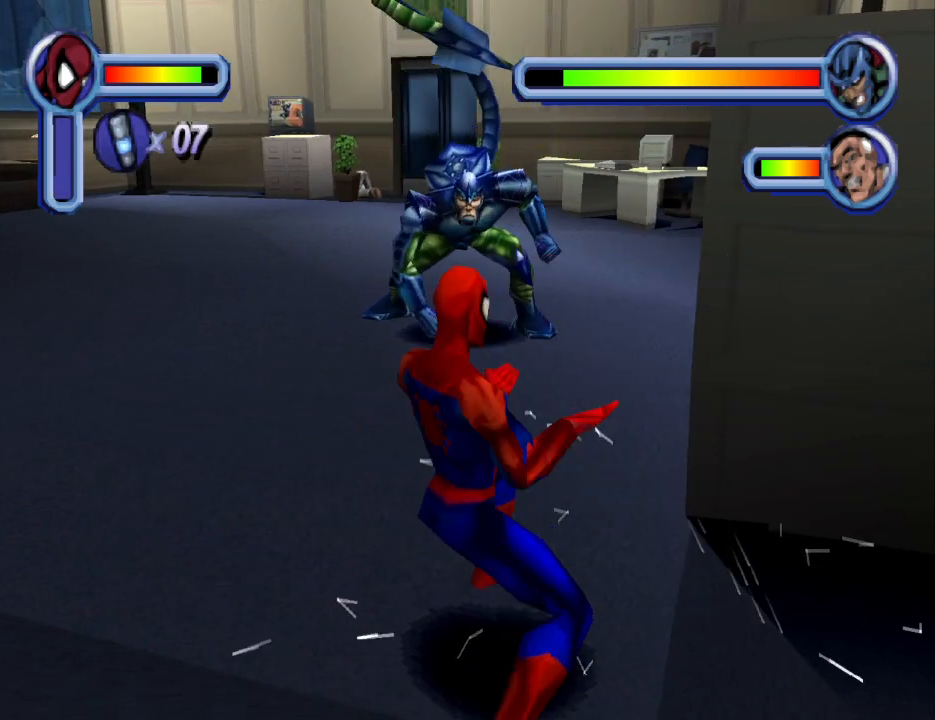
{"buttons": ["DPAD_UP"], "events": [[133, "DPAD_LEFT", "up"]]}
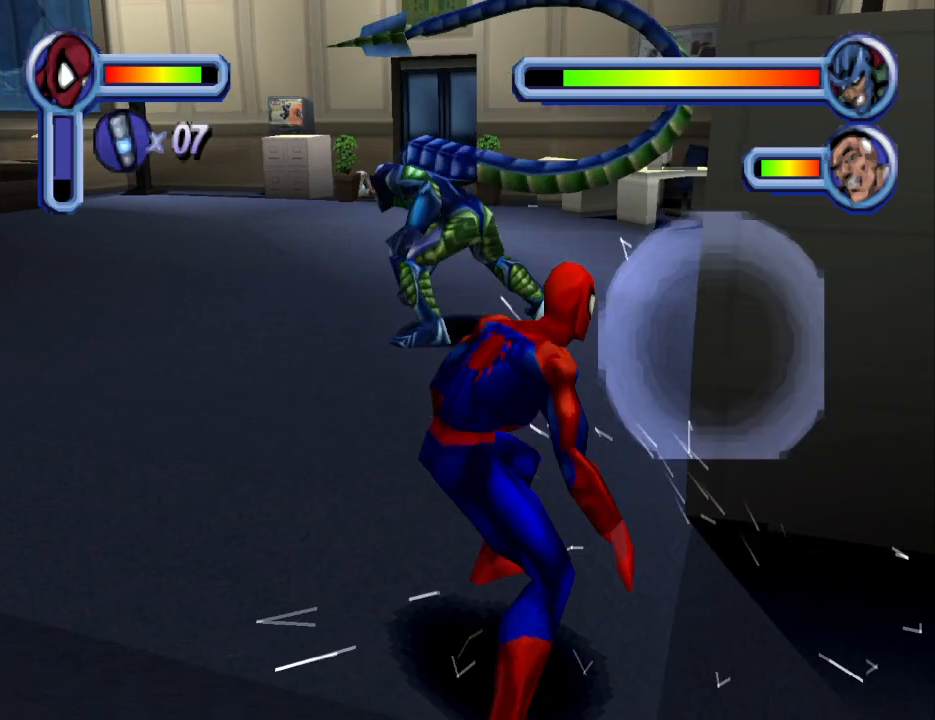
{"buttons": ["DPAD_UP"], "events": [[33, "DPAD_LEFT", "down"], [233, "DPAD_LEFT", "up"], [300, "TRIANGLE", "down"], [433, "TRIANGLE", "up"]]}
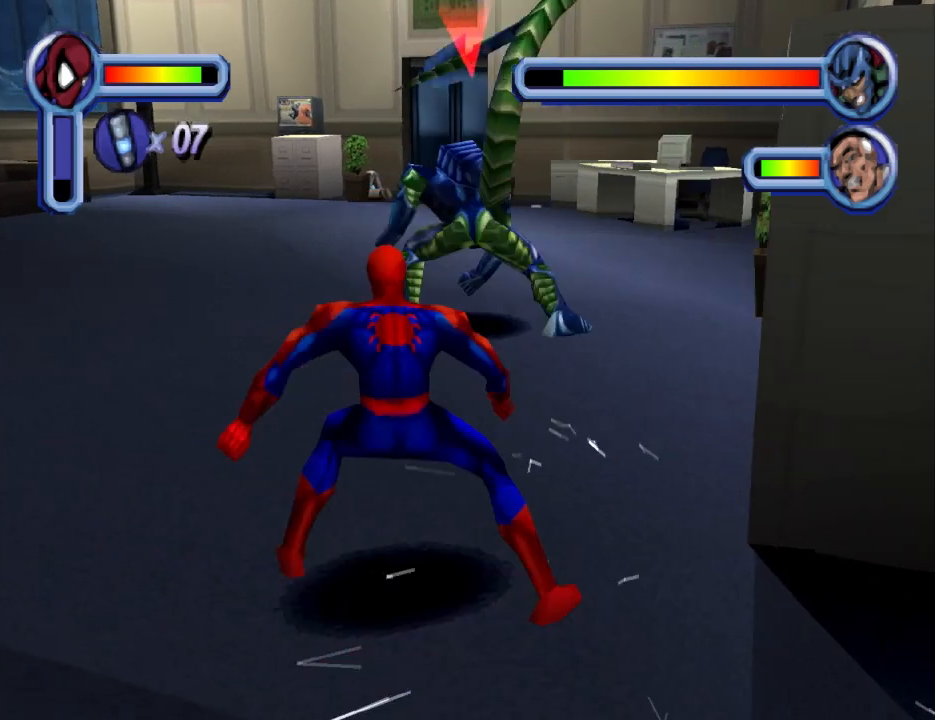
{"buttons": ["DPAD_UP"], "events": [[33, "TRIANGLE", "down"], [133, "TRIANGLE", "up"], [200, "TRIANGLE", "down"], [300, "TRIANGLE", "up"]]}
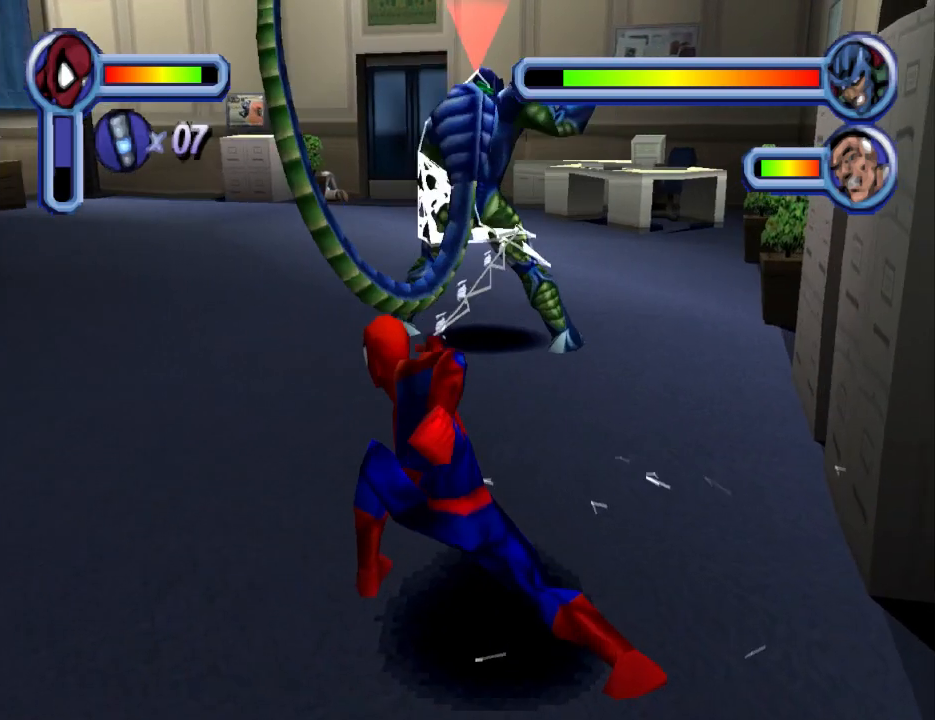
{"buttons": ["DPAD_UP"], "events": []}
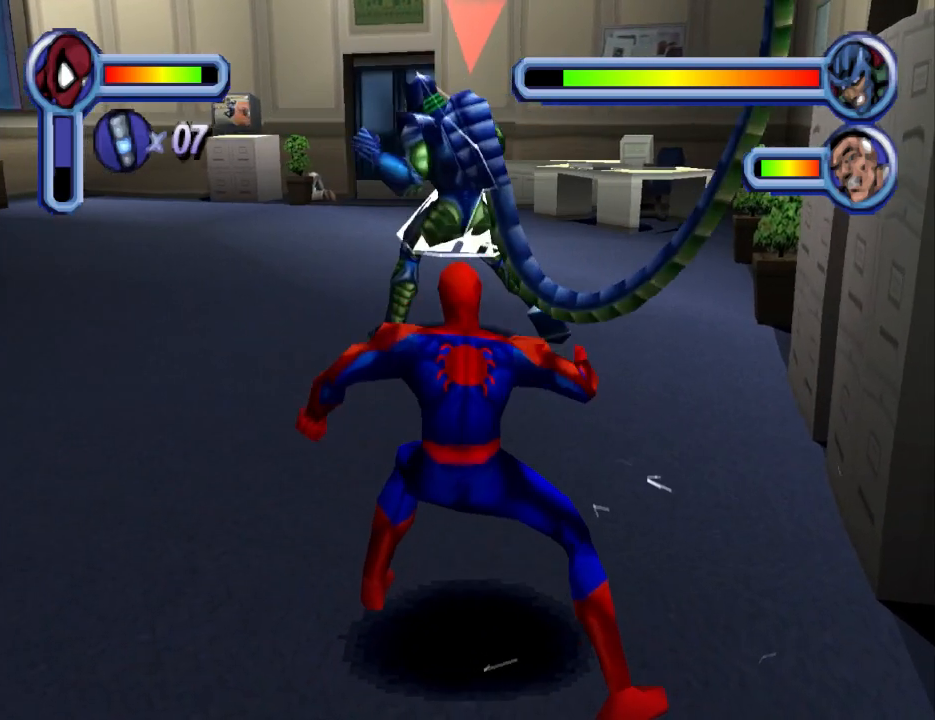
{"buttons": ["DPAD_UP"], "events": []}
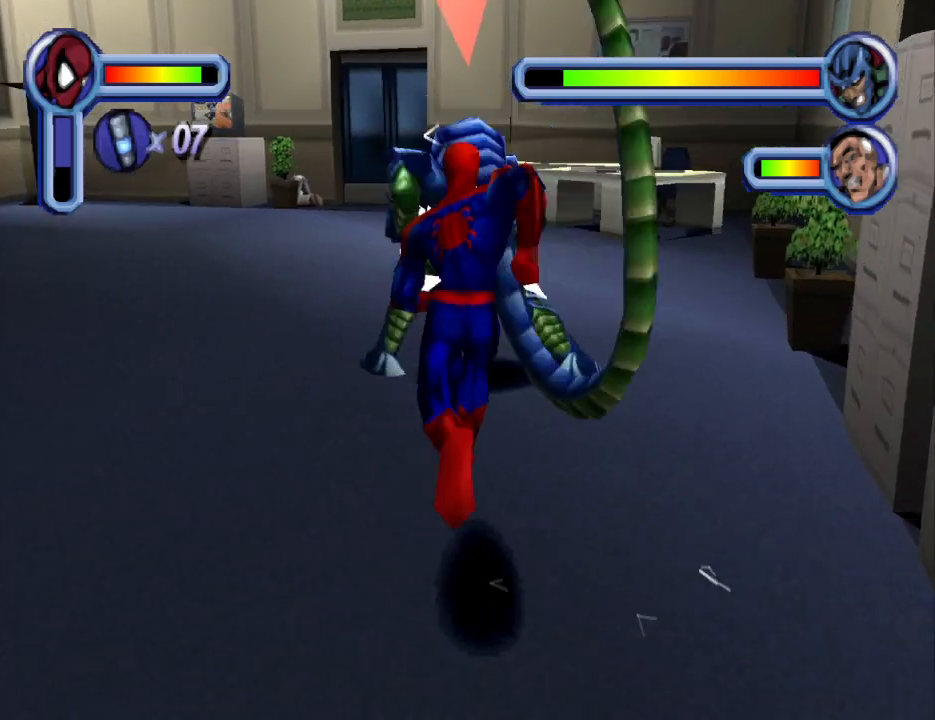
{"buttons": ["DPAD_UP"], "events": [[33, "SQUARE", "down"], [167, "SQUARE", "up"], [233, "SQUARE", "down"], [333, "SQUARE", "up"], [367, "SQUARE", "down"], [500, "SQUARE", "up"]]}
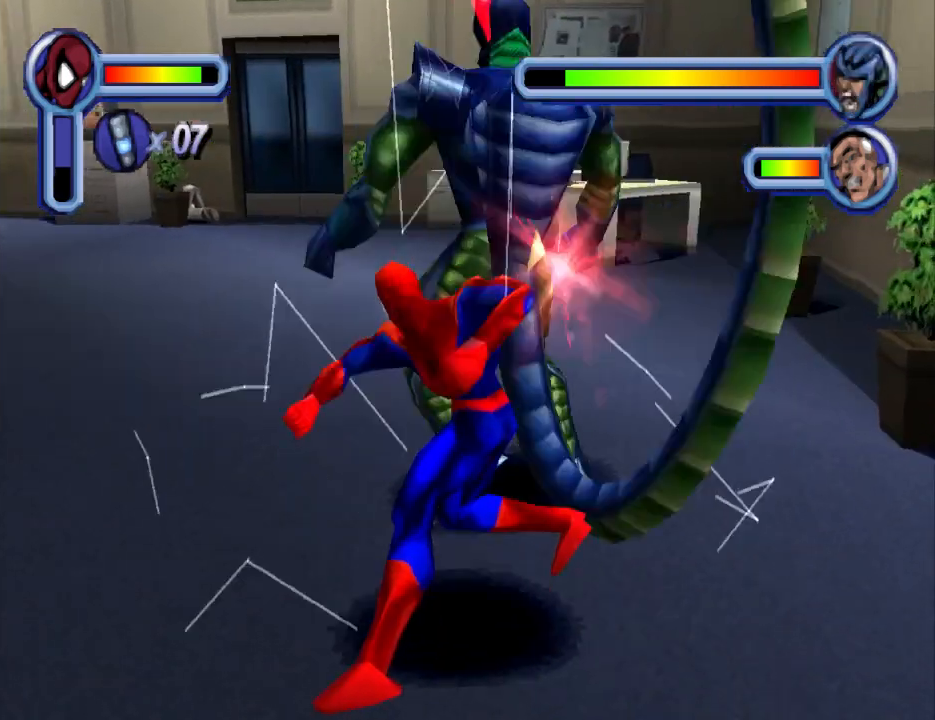
{"buttons": ["SQUARE", "DPAD_UP"], "events": [[67, "SQUARE", "down"], [200, "SQUARE", "up"], [267, "SQUARE", "down"], [367, "SQUARE", "up"], [433, "SQUARE", "down"]]}
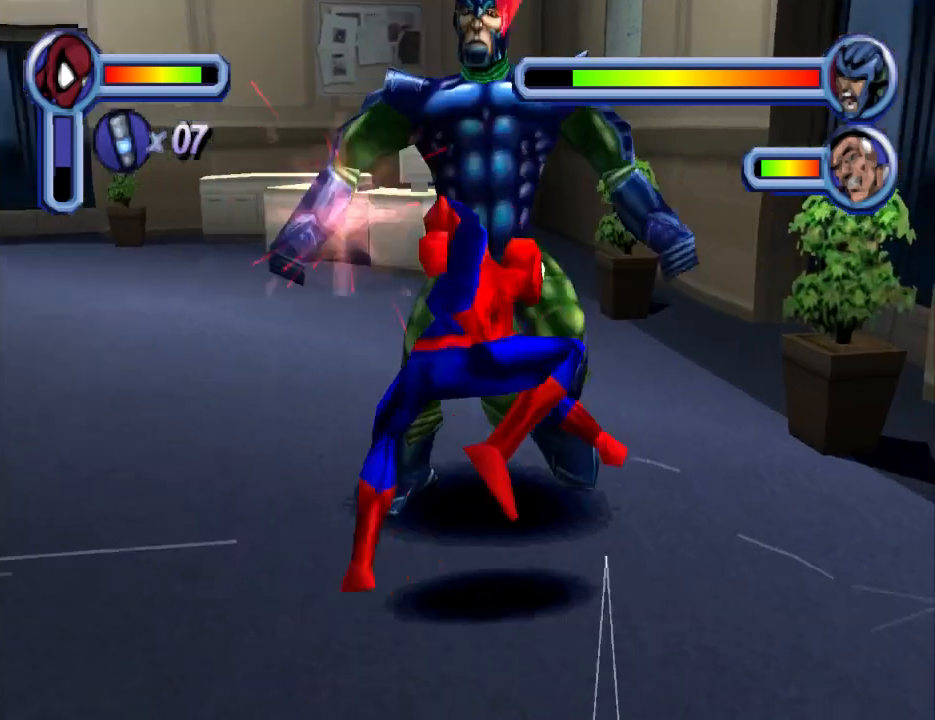
{"buttons": ["SQUARE", "DPAD_UP"], "events": [[67, "SQUARE", "up"], [133, "SQUARE", "down"], [233, "SQUARE", "up"], [300, "SQUARE", "down"], [433, "SQUARE", "up"], [500, "SQUARE", "down"]]}
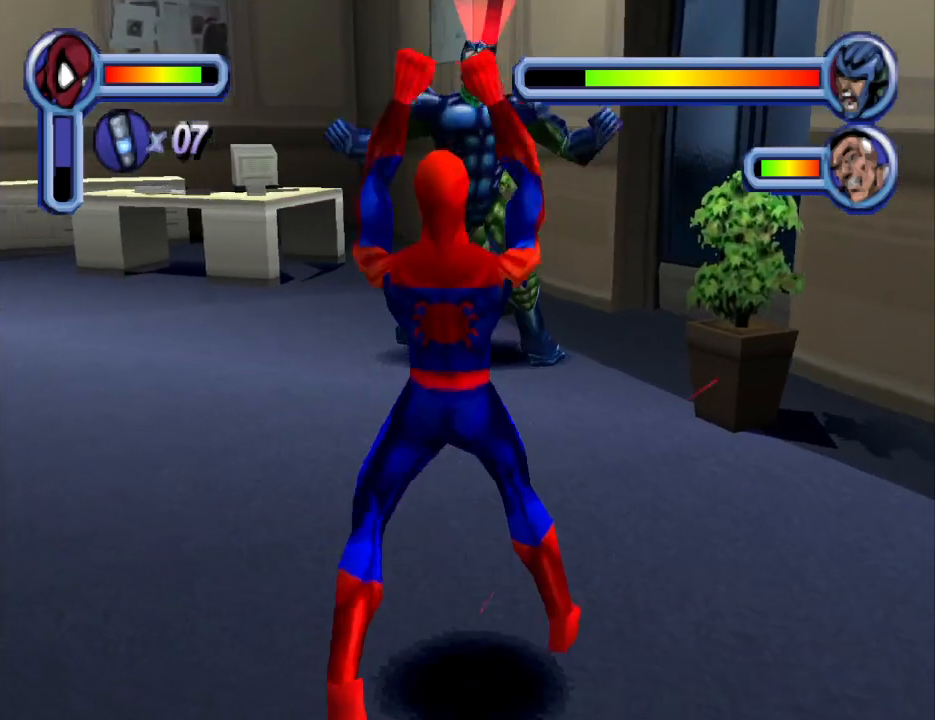
{"buttons": ["TRIANGLE", "DPAD_UP"], "events": [[133, "SQUARE", "up"], [233, "TRIANGLE", "down"], [400, "TRIANGLE", "up"], [467, "TRIANGLE", "down"]]}
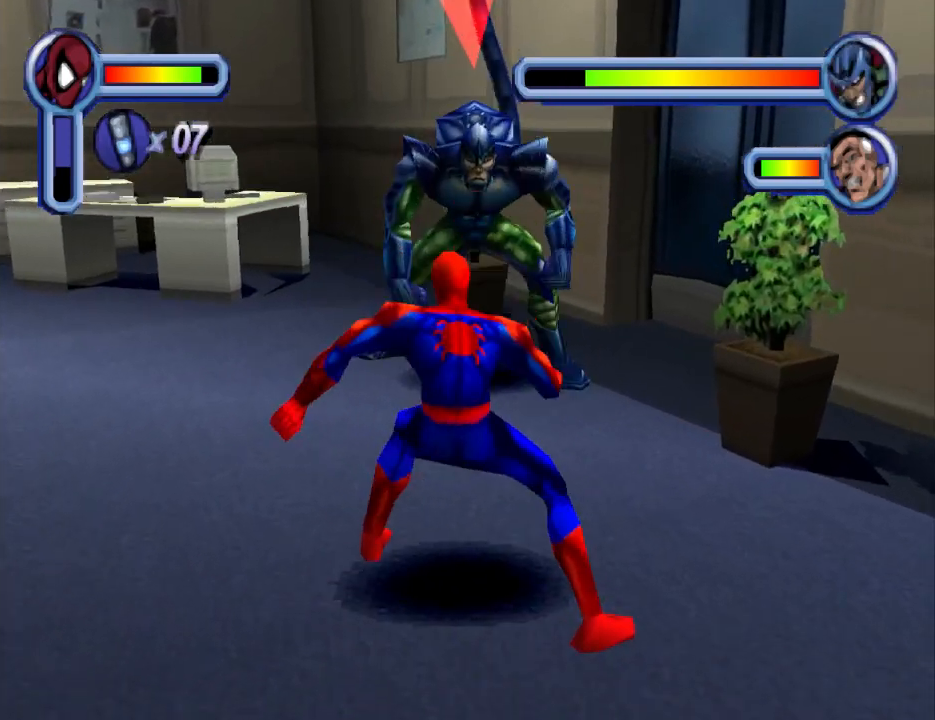
{"buttons": ["DPAD_UP"], "events": [[100, "TRIANGLE", "up"], [167, "TRIANGLE", "down"], [267, "TRIANGLE", "up"]]}
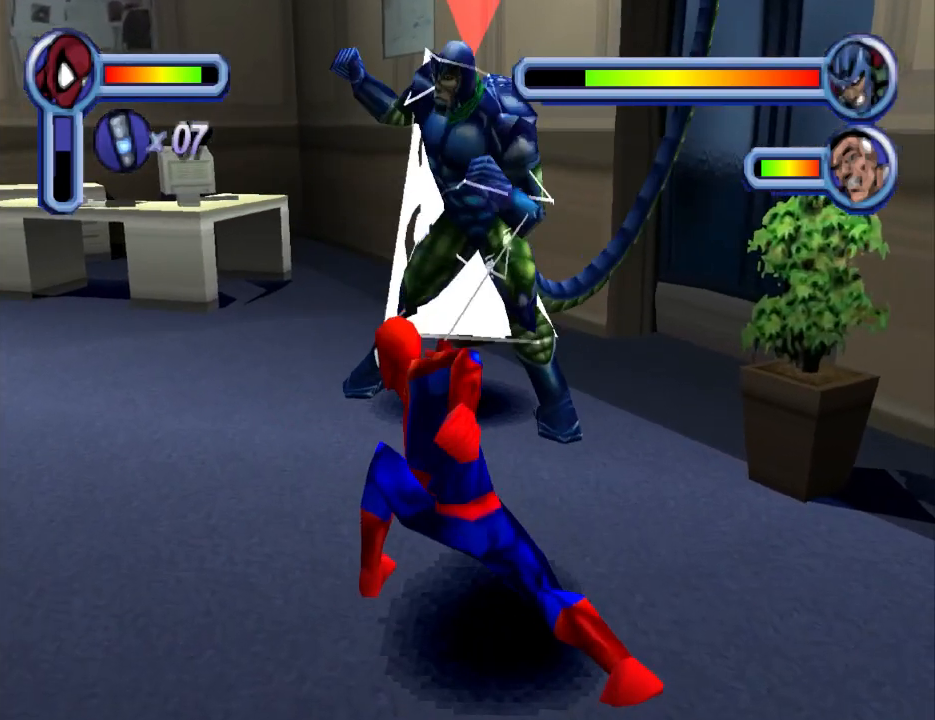
{"buttons": ["SQUARE", "DPAD_UP"], "events": [[33, "SQUARE", "down"], [200, "SQUARE", "up"], [267, "SQUARE", "down"], [400, "SQUARE", "up"], [467, "SQUARE", "down"]]}
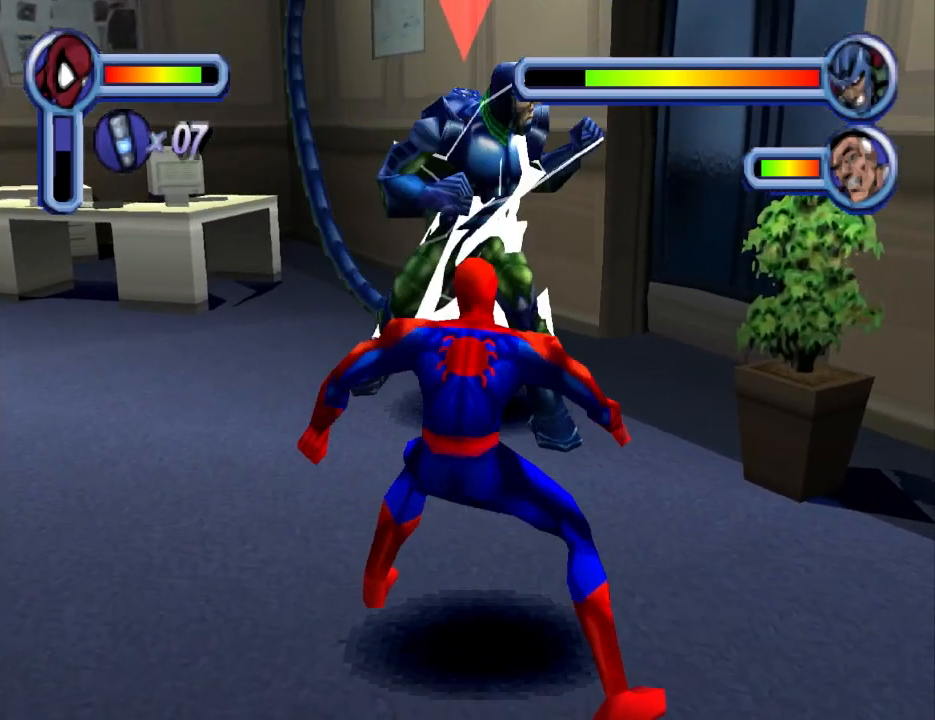
{"buttons": ["SQUARE", "DPAD_UP"], "events": [[133, "SQUARE", "up"], [200, "SQUARE", "down"], [367, "SQUARE", "up"], [400, "SQUARE", "down"]]}
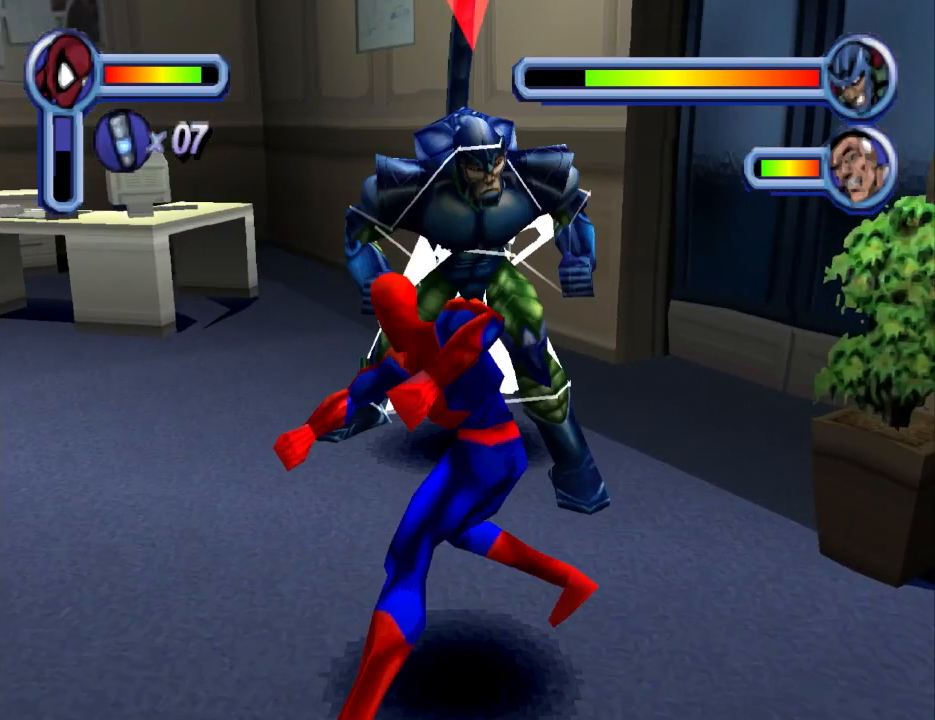
{"buttons": ["DPAD_UP"], "events": [[67, "SQUARE", "up"], [133, "SQUARE", "down"], [267, "SQUARE", "up"], [333, "SQUARE", "down"], [500, "SQUARE", "up"]]}
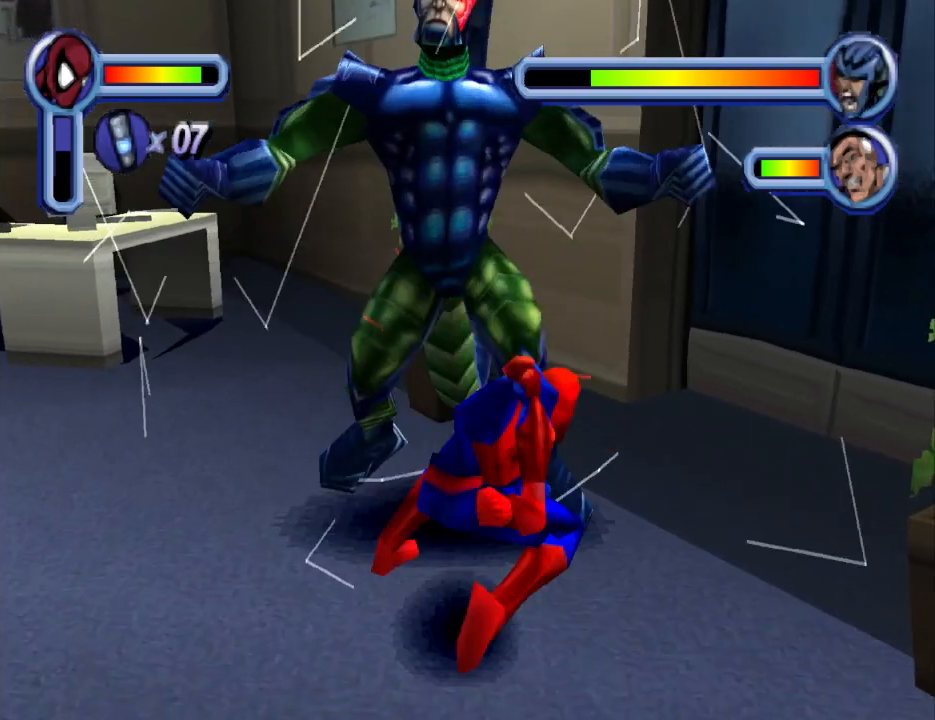
{"buttons": ["SQUARE", "DPAD_UP"], "events": [[67, "SQUARE", "down"], [167, "SQUARE", "up"], [233, "SQUARE", "down"], [367, "SQUARE", "up"], [433, "SQUARE", "down"]]}
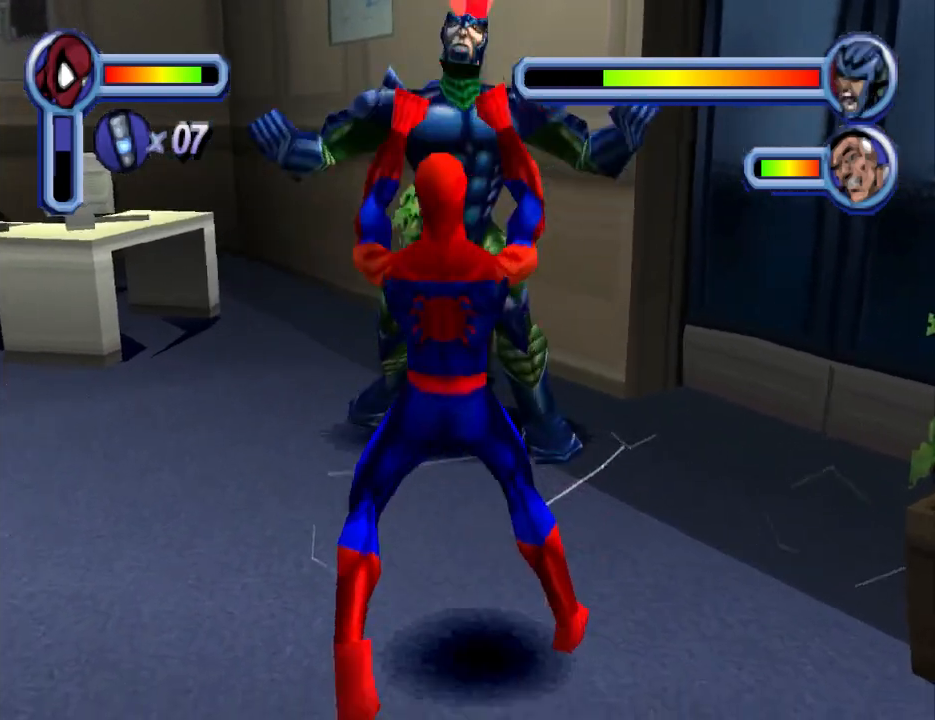
{"buttons": [], "events": [[67, "SQUARE", "up"], [100, "SQUARE", "down"], [267, "SQUARE", "up"], [367, "TRIANGLE", "down"], [467, "DPAD_UP", "up"], [500, "TRIANGLE", "up"]]}
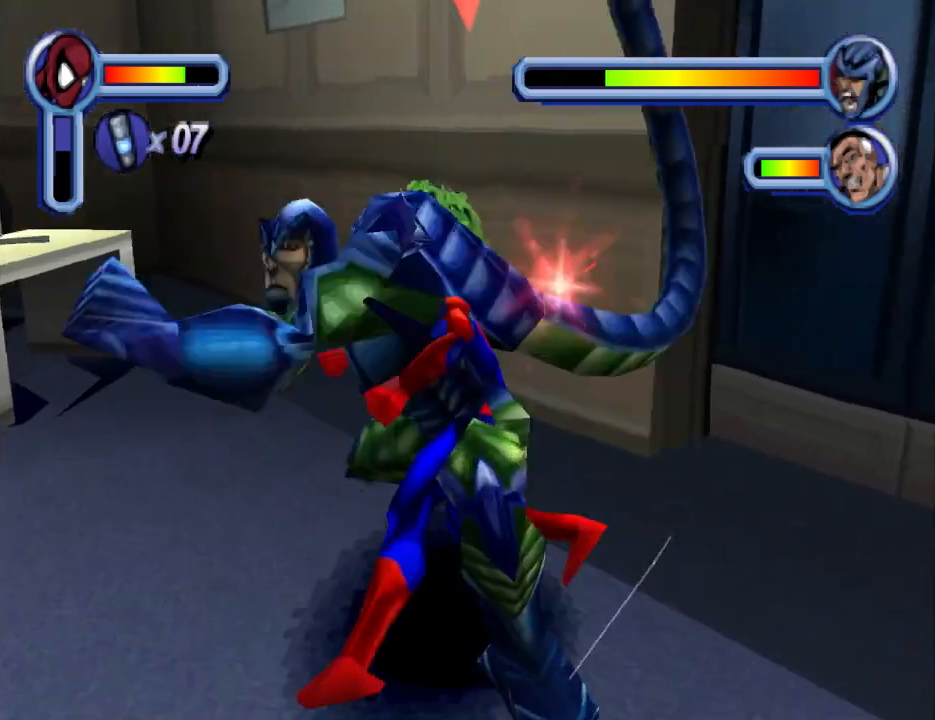
{"buttons": ["DPAD_DOWN"], "events": [[67, "TRIANGLE", "down"], [200, "DPAD_UP", "down"], [233, "DPAD_UP", "up"], [233, "TRIANGLE", "up"], [300, "TRIANGLE", "down"], [433, "DPAD_DOWN", "down"], [467, "TRIANGLE", "up"]]}
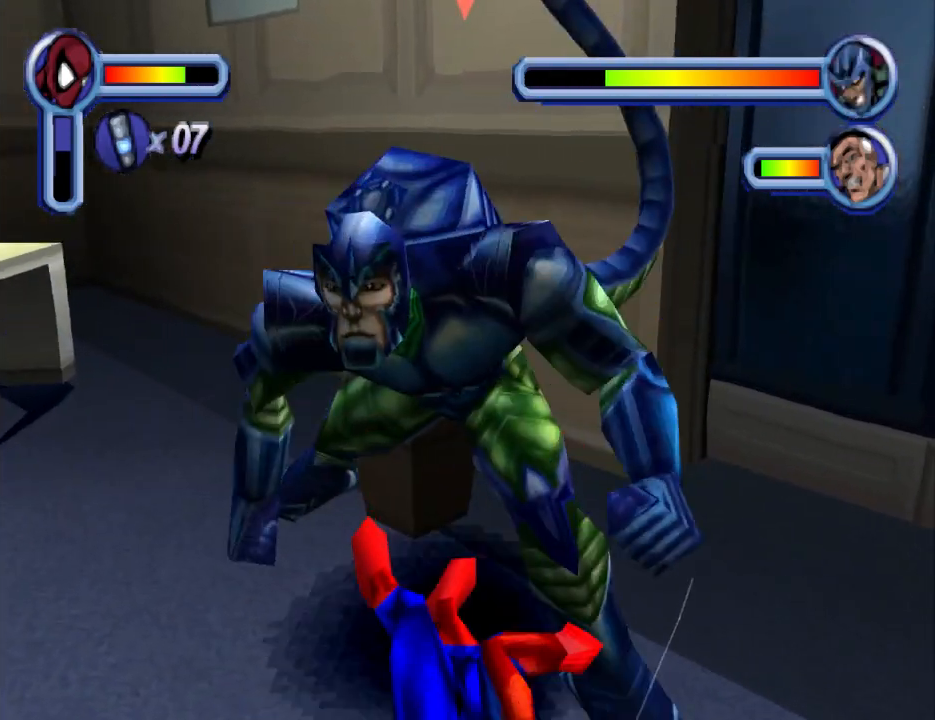
{"buttons": [], "events": [[100, "TRIANGLE", "down"], [267, "TRIANGLE", "up"], [367, "DPAD_DOWN", "up"], [367, "TRIANGLE", "down"], [433, "TRIANGLE", "up"]]}
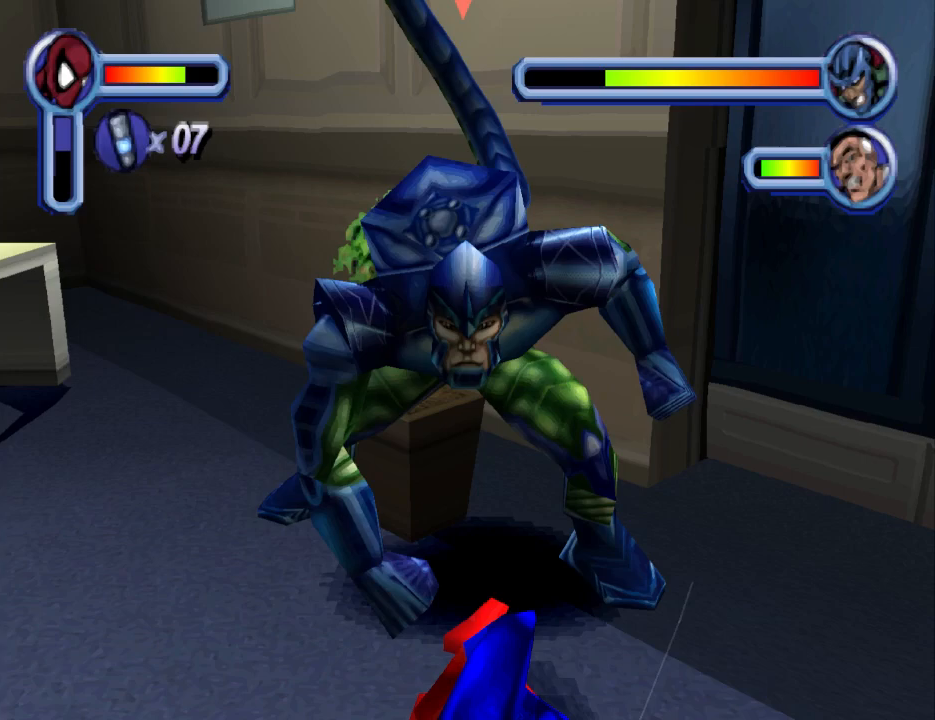
{"buttons": ["CROSS", "DPAD_DOWN"], "events": [[33, "CROSS", "down"], [67, "DPAD_DOWN", "down"], [67, "DPAD_LEFT", "down"], [100, "DPAD_LEFT", "up"], [167, "CROSS", "up"], [233, "DPAD_DOWN", "up"], [333, "DPAD_DOWN", "down"], [467, "CROSS", "down"]]}
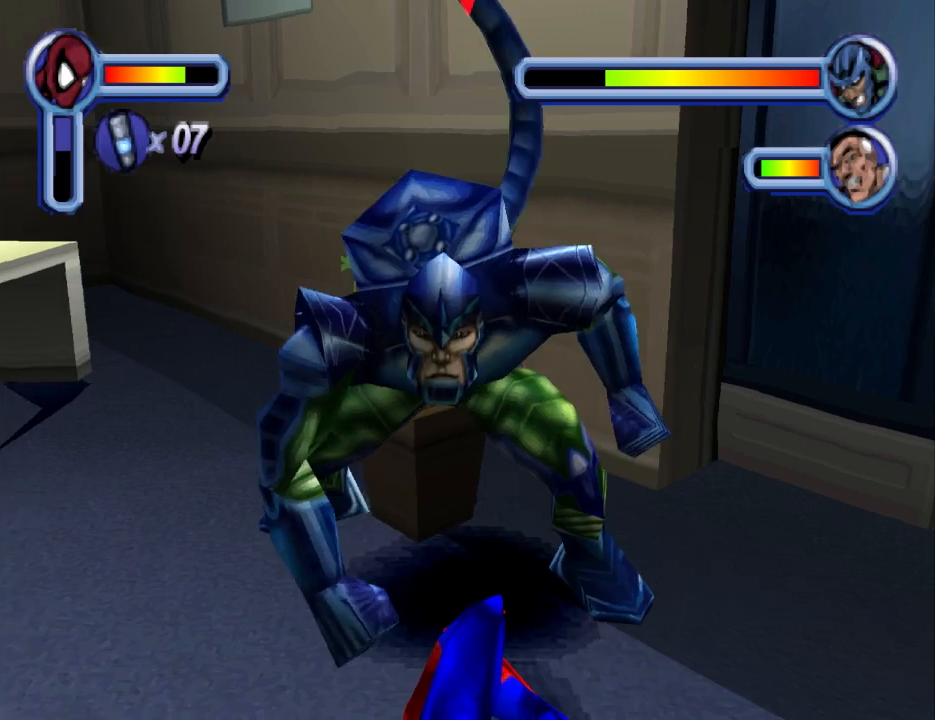
{"buttons": ["CROSS", "DPAD_LEFT"], "events": [[33, "DPAD_DOWN", "up"], [100, "CROSS", "up"], [133, "DPAD_DOWN", "down"], [167, "CROSS", "down"], [300, "CROSS", "up"], [433, "CROSS", "down"], [433, "DPAD_LEFT", "down"], [500, "DPAD_DOWN", "up"]]}
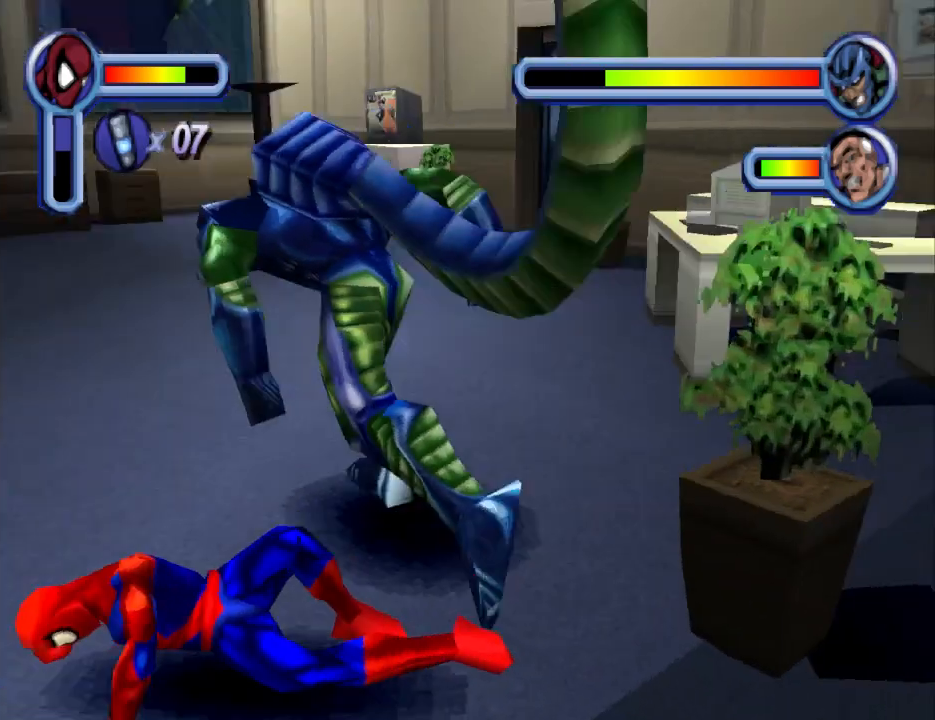
{"buttons": ["DPAD_UP"], "events": [[67, "CROSS", "up"], [100, "DPAD_LEFT", "up"], [133, "DPAD_UP", "down"], [333, "CROSS", "down"], [333, "DPAD_UP", "up"], [467, "DPAD_UP", "down"], [500, "CROSS", "up"]]}
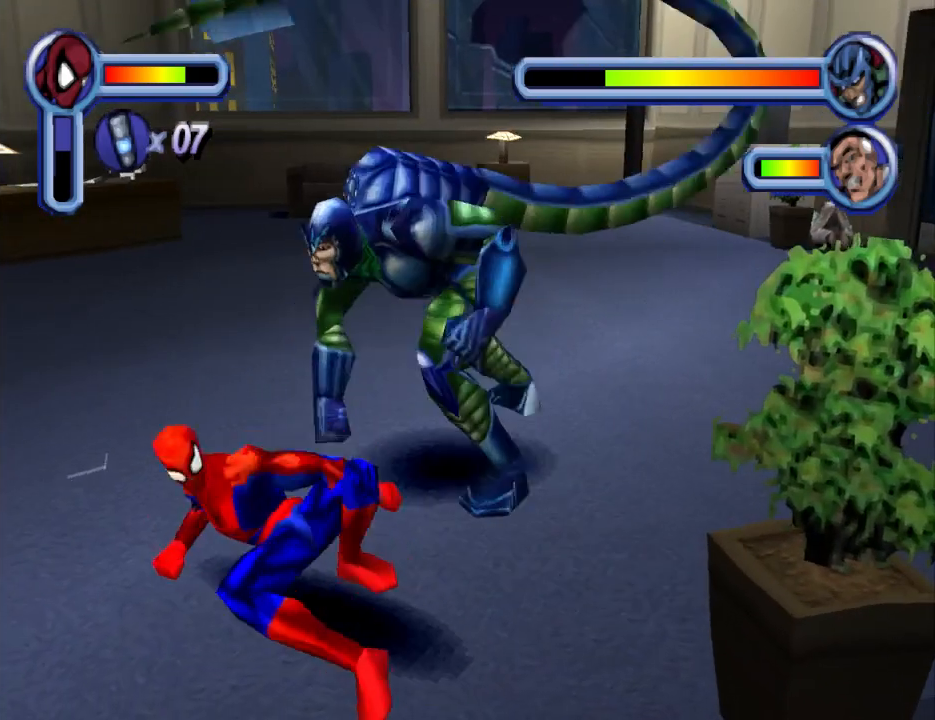
{"buttons": ["TRIANGLE", "DPAD_UP"], "events": [[67, "DPAD_UP", "up"], [133, "CROSS", "down"], [200, "DPAD_UP", "down"], [267, "CROSS", "up"], [500, "TRIANGLE", "down"]]}
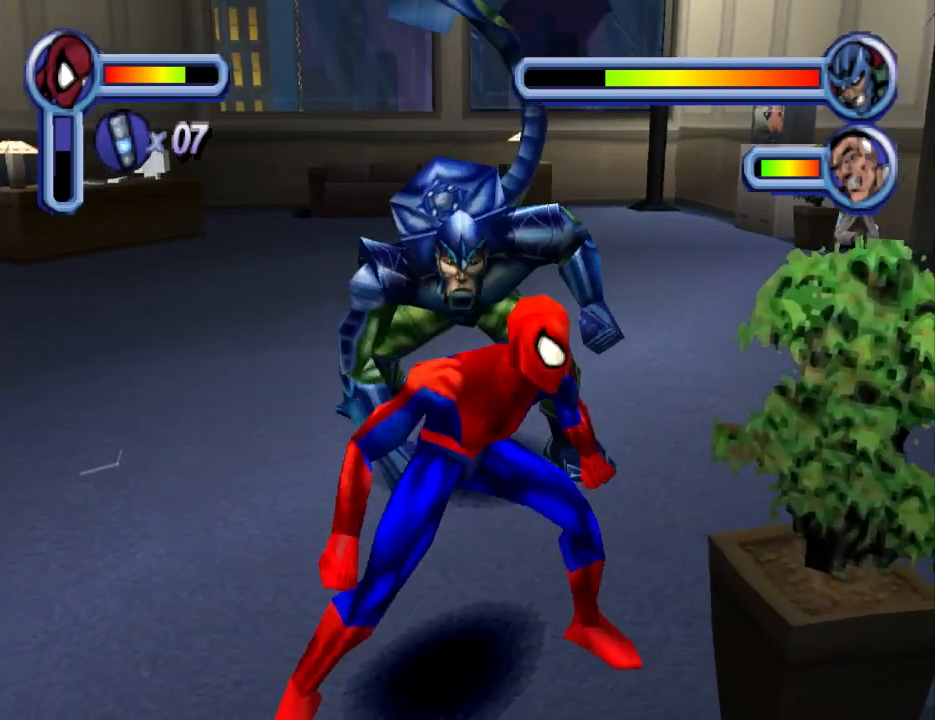
{"buttons": ["DPAD_UP"], "events": [[133, "TRIANGLE", "up"], [267, "TRIANGLE", "down"], [433, "TRIANGLE", "up"]]}
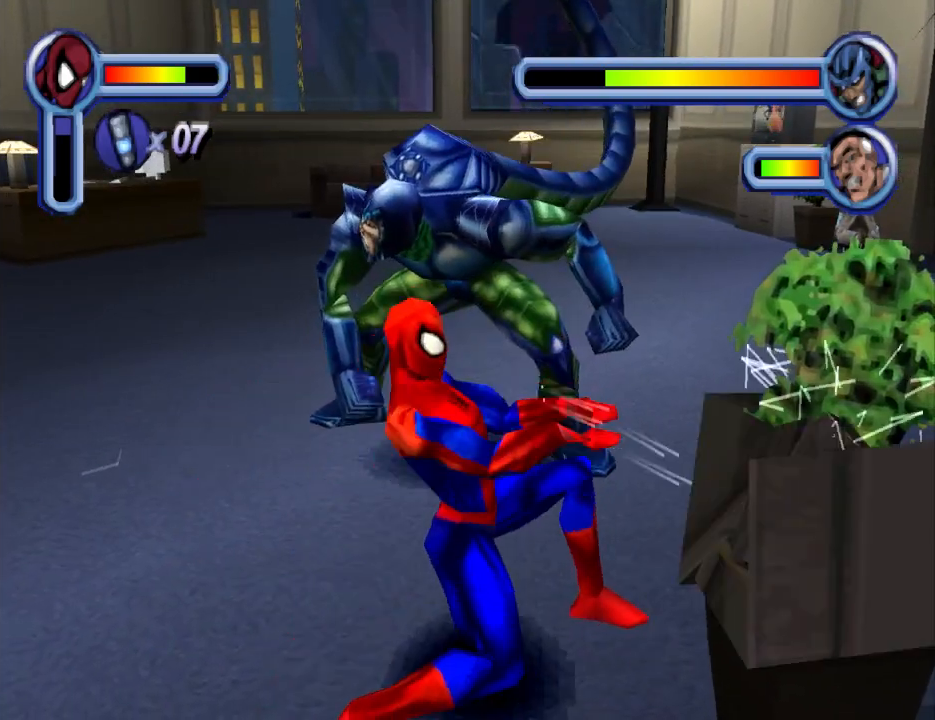
{"buttons": ["CROSS", "DPAD_UP"], "events": [[33, "TRIANGLE", "down"], [133, "TRIANGLE", "up"], [367, "CROSS", "down"]]}
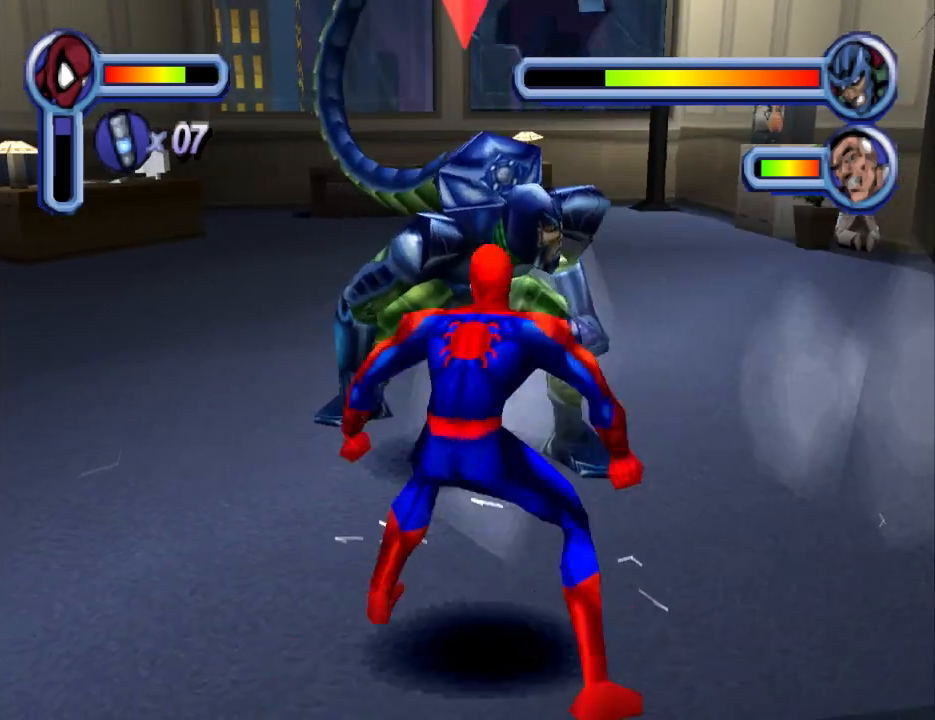
{"buttons": ["TRIANGLE", "DPAD_UP"], "events": [[33, "CROSS", "up"], [67, "DPAD_LEFT", "down"], [200, "DPAD_LEFT", "up"], [233, "TRIANGLE", "down"], [400, "TRIANGLE", "up"], [467, "TRIANGLE", "down"]]}
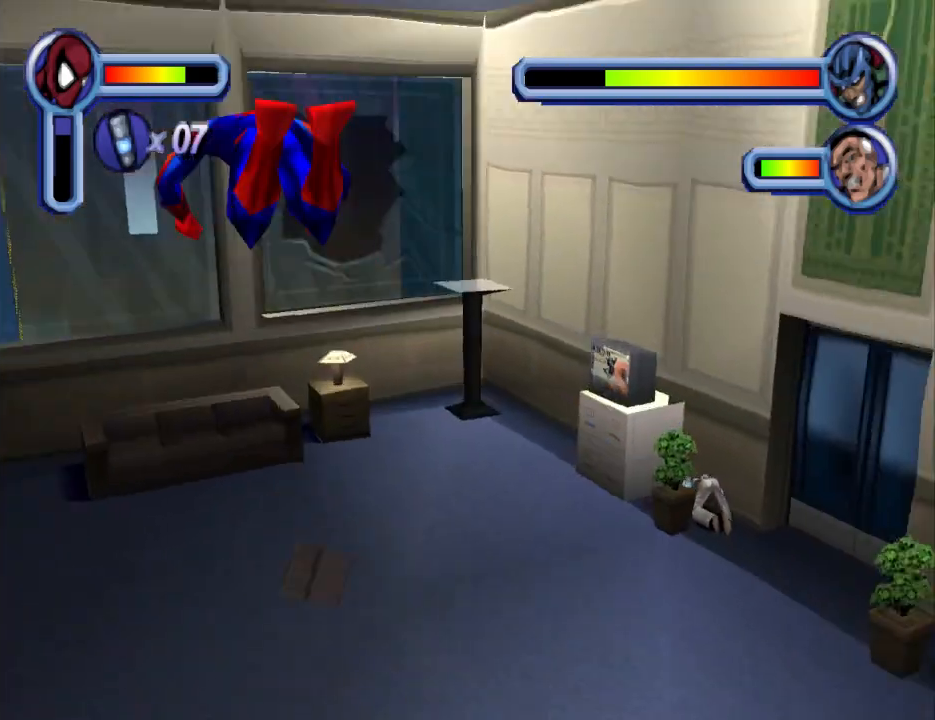
{"buttons": ["DPAD_LEFT"], "events": [[133, "TRIANGLE", "up"], [233, "DPAD_LEFT", "down"], [400, "DPAD_UP", "up"]]}
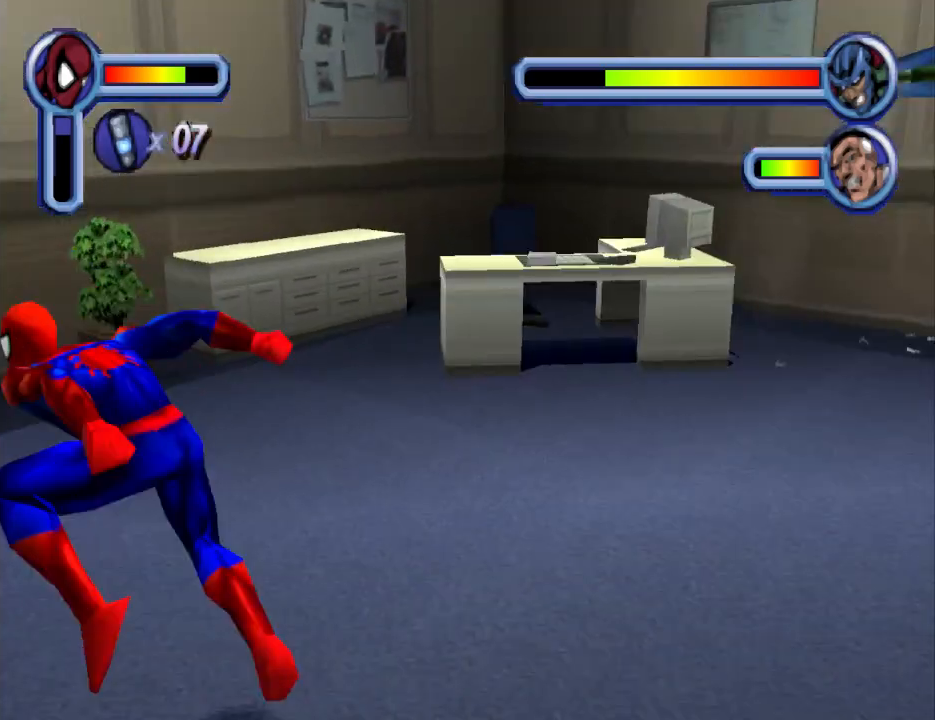
{"buttons": ["DPAD_RIGHT"], "events": [[33, "DPAD_DOWN", "down"], [233, "DPAD_LEFT", "up"], [333, "DPAD_RIGHT", "down"], [500, "DPAD_DOWN", "up"]]}
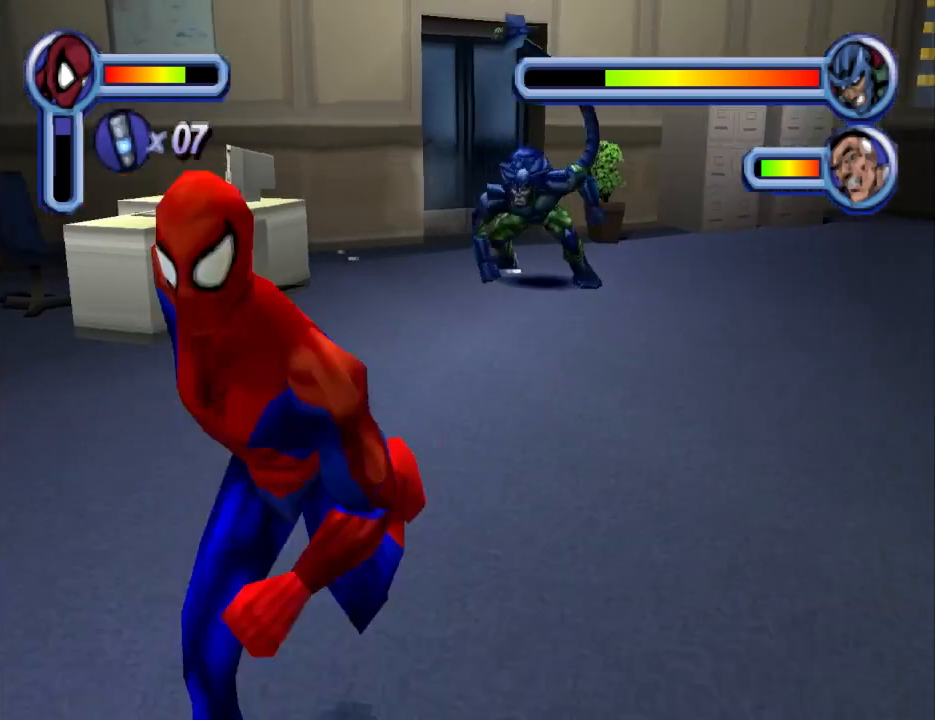
{"buttons": ["TRIANGLE", "DPAD_UP", "DPAD_LEFT"], "events": [[33, "DPAD_UP", "down"], [133, "DPAD_RIGHT", "up"], [233, "DPAD_LEFT", "down"], [400, "TRIANGLE", "down"]]}
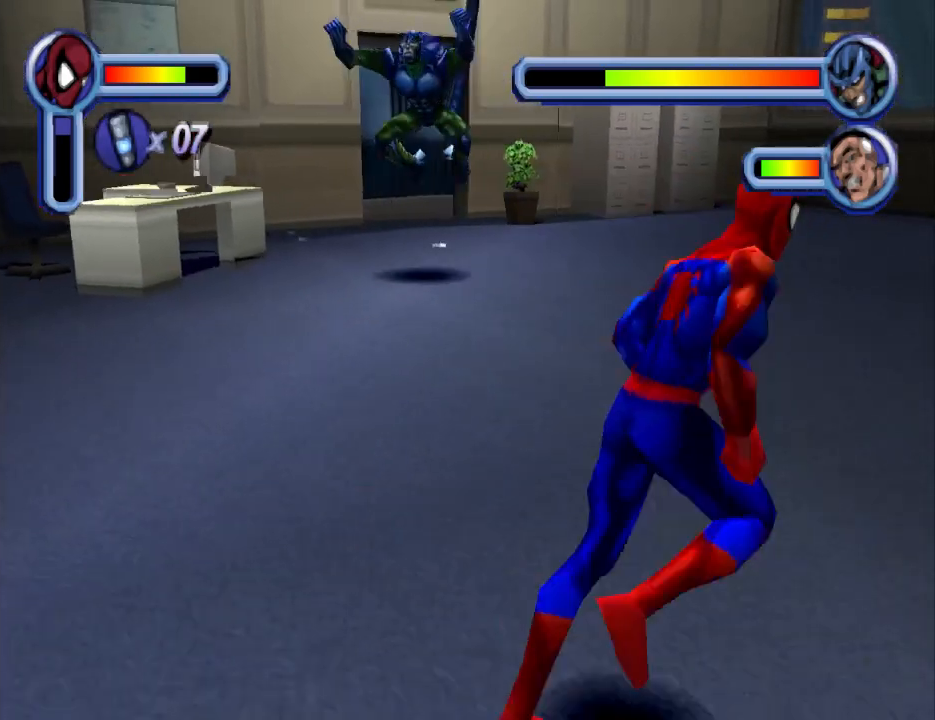
{"buttons": ["TRIANGLE", "DPAD_UP", "DPAD_LEFT"], "events": [[33, "DPAD_LEFT", "up"], [67, "TRIANGLE", "up"], [133, "DPAD_LEFT", "down"], [133, "TRIANGLE", "down"], [267, "TRIANGLE", "up"], [300, "TRIANGLE", "down"]]}